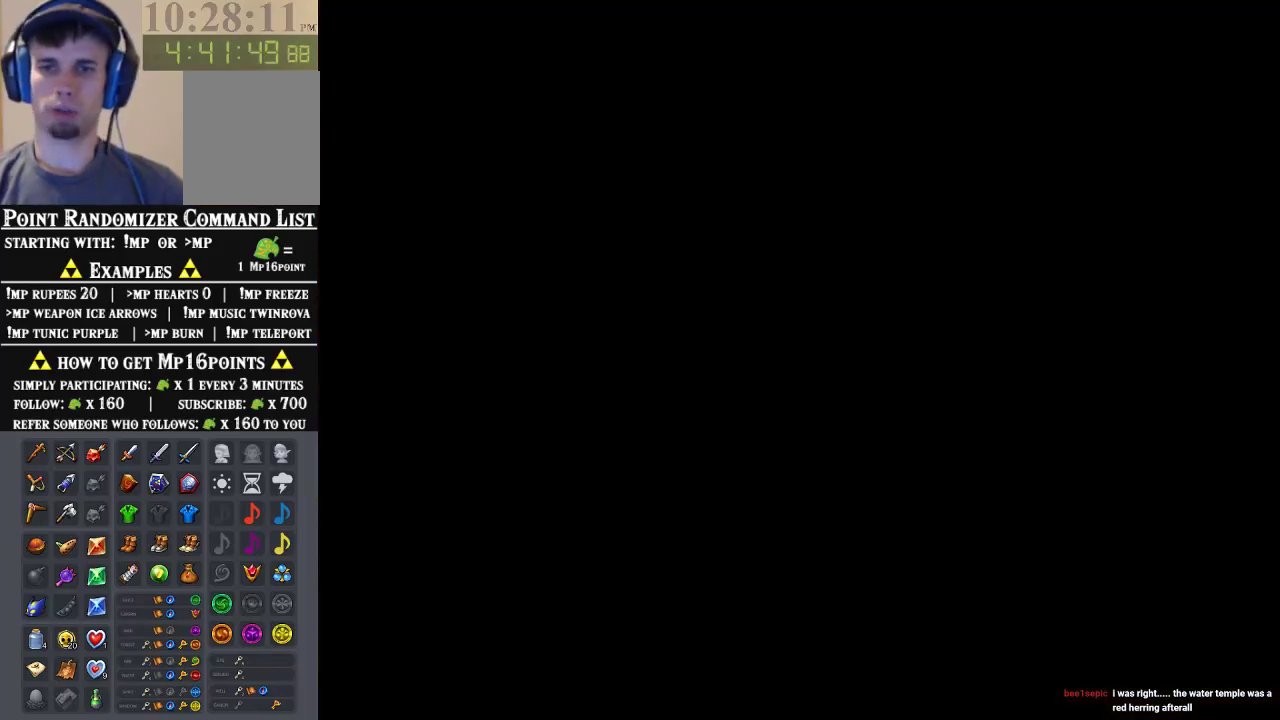
Gameplay with a controller (Nintendo layout); each line is a JSON object with the inputs held at the frame after it. "events" lists button and stick changes between this image and that frame as [ms after this image, input, new state], when the widget could be followed in between. Not read: L3 R3 Z.
{"buttons": [], "left_stick": "center", "events": []}
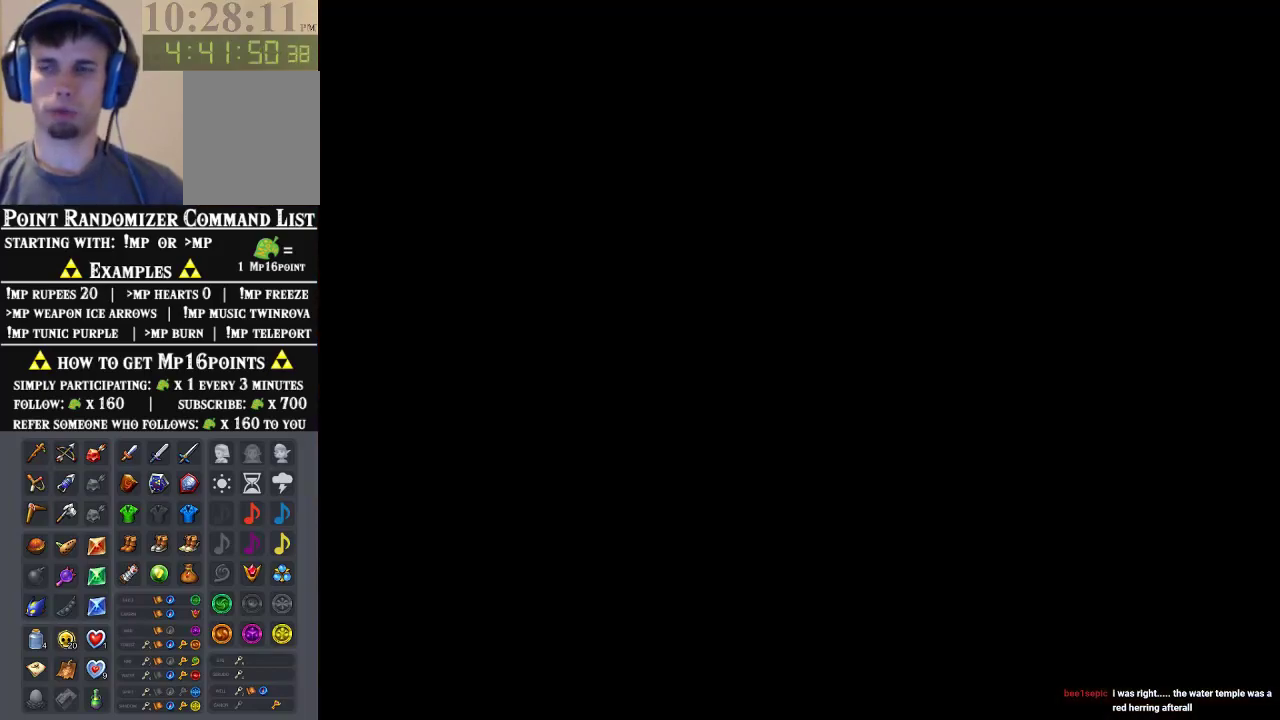
{"buttons": [], "left_stick": "up", "events": [[200, "left_stick", "up"]]}
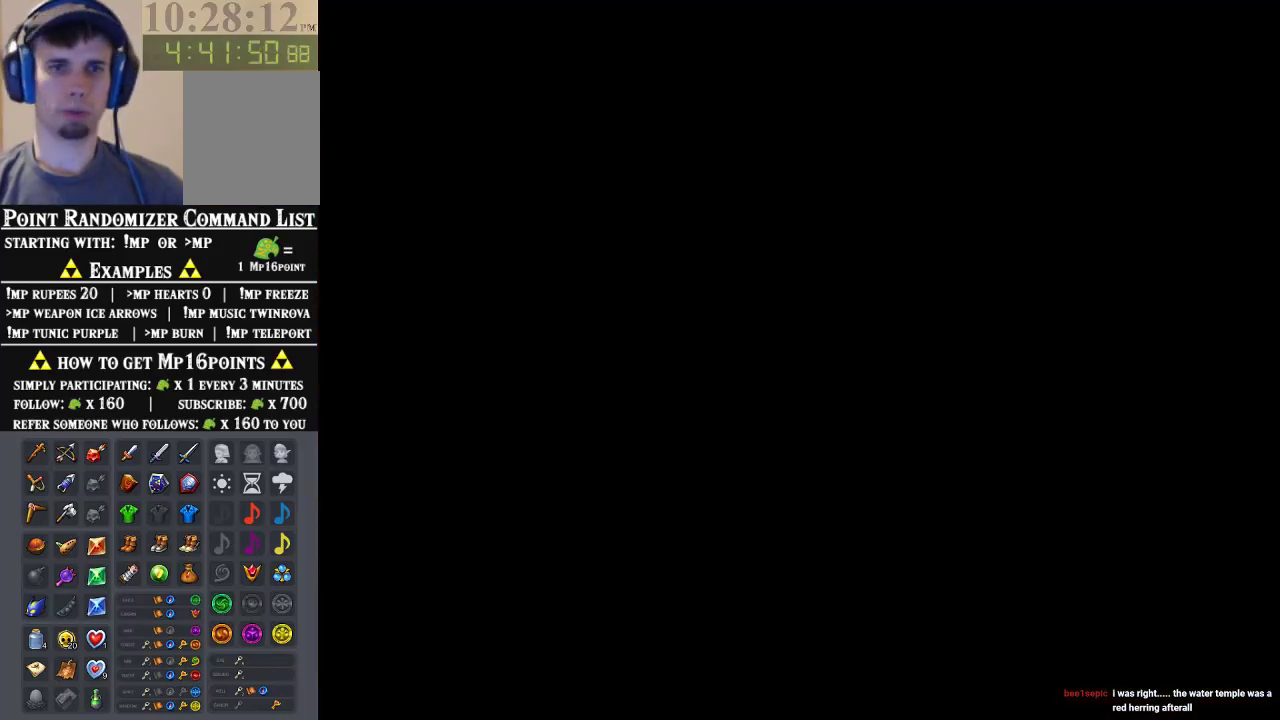
{"buttons": [], "left_stick": "up", "events": []}
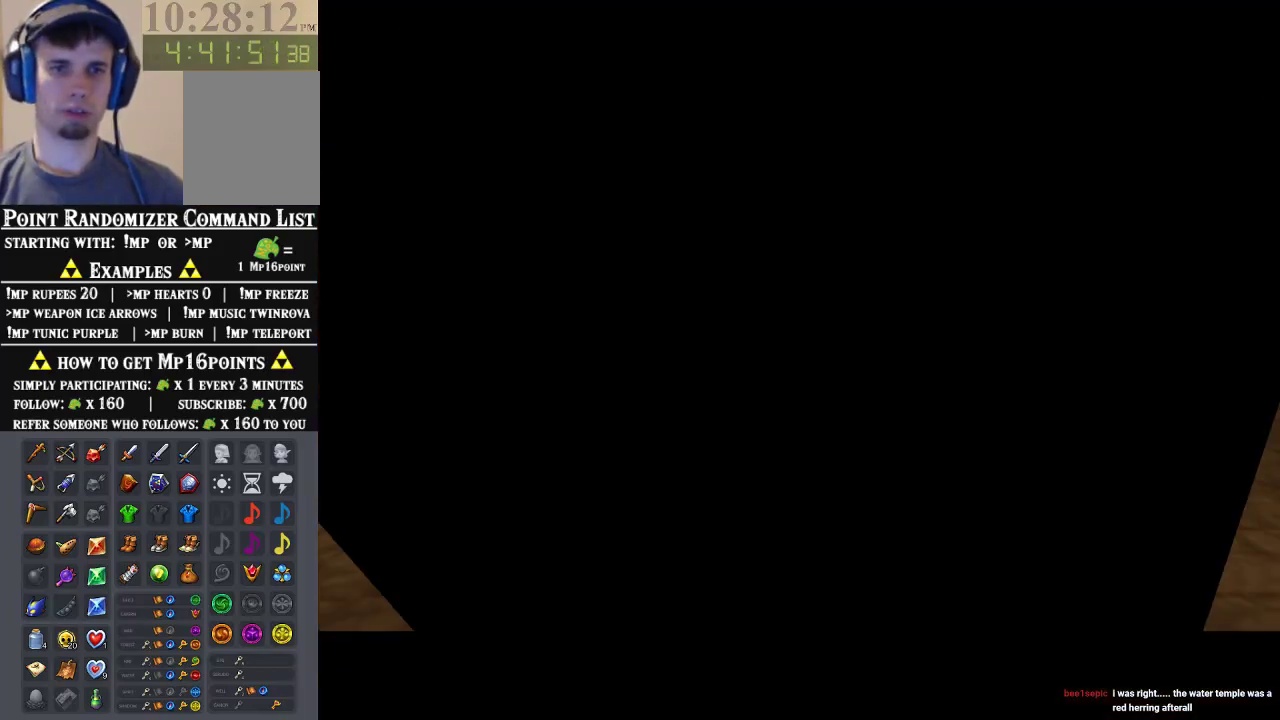
{"buttons": [], "left_stick": "up", "events": []}
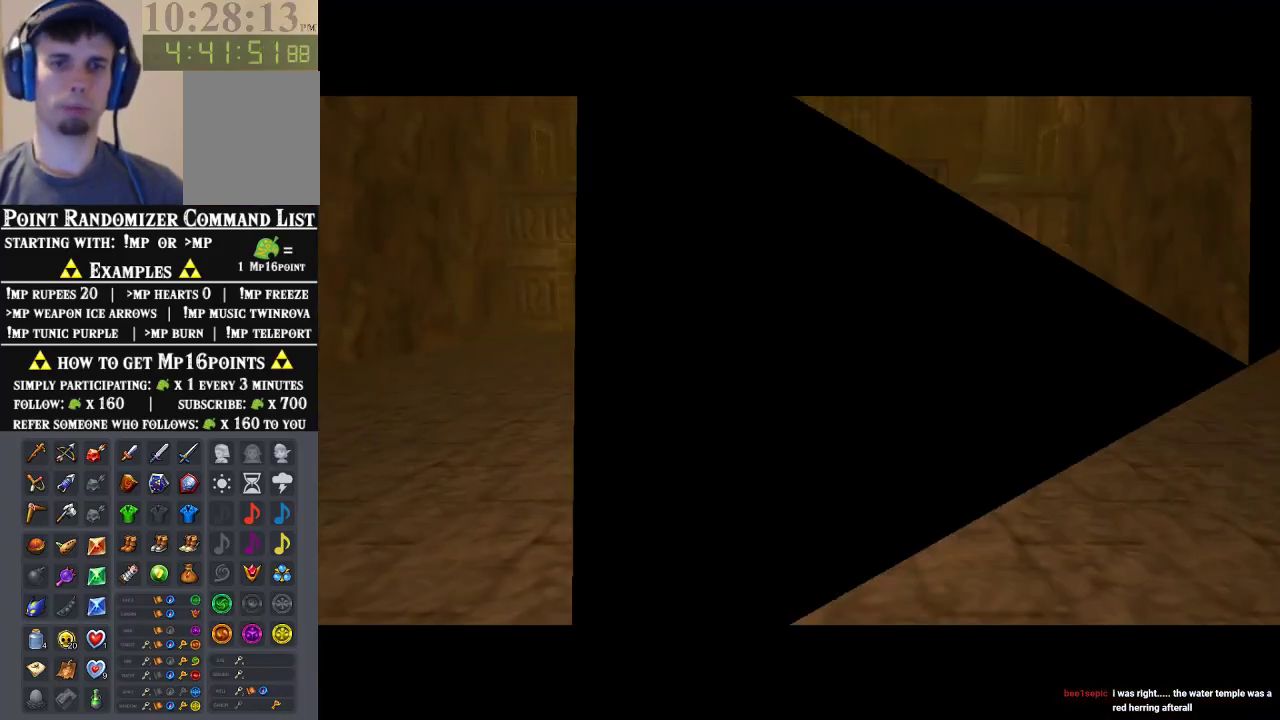
{"buttons": [], "left_stick": "up-right", "events": [[233, "left_stick", "up-right"]]}
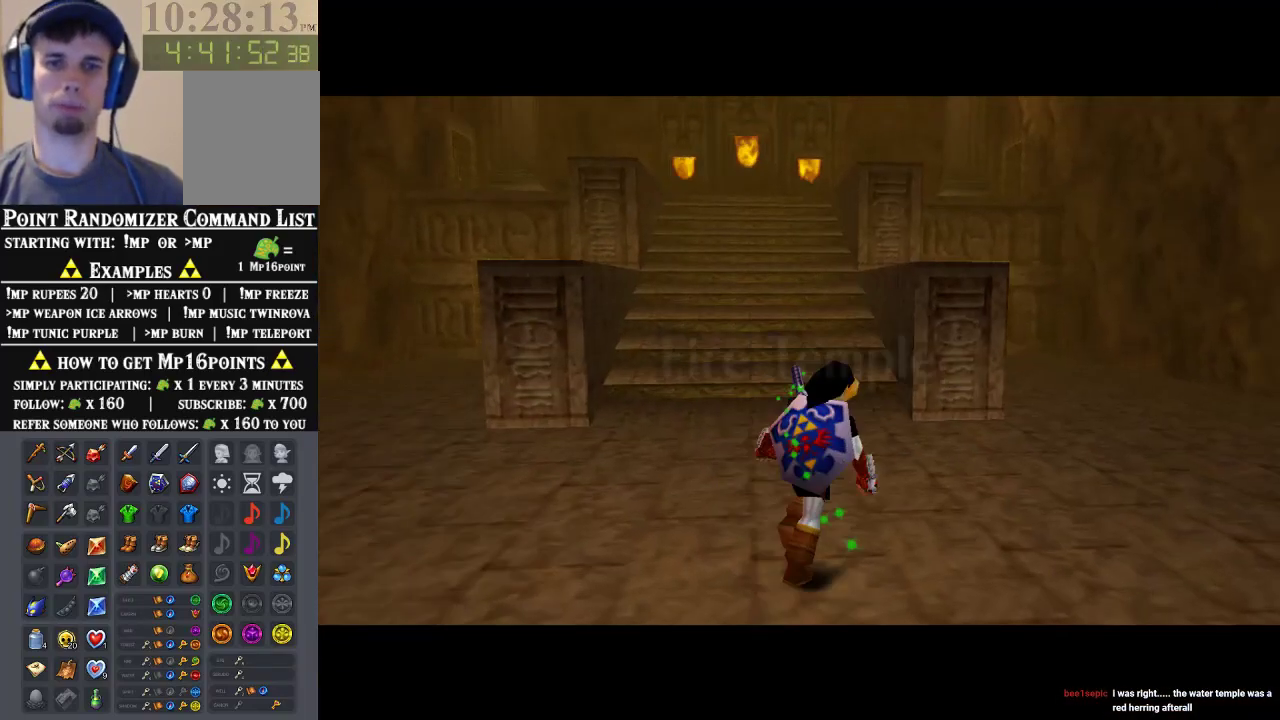
{"buttons": [], "left_stick": "up-left", "events": [[433, "left_stick", "up-left"]]}
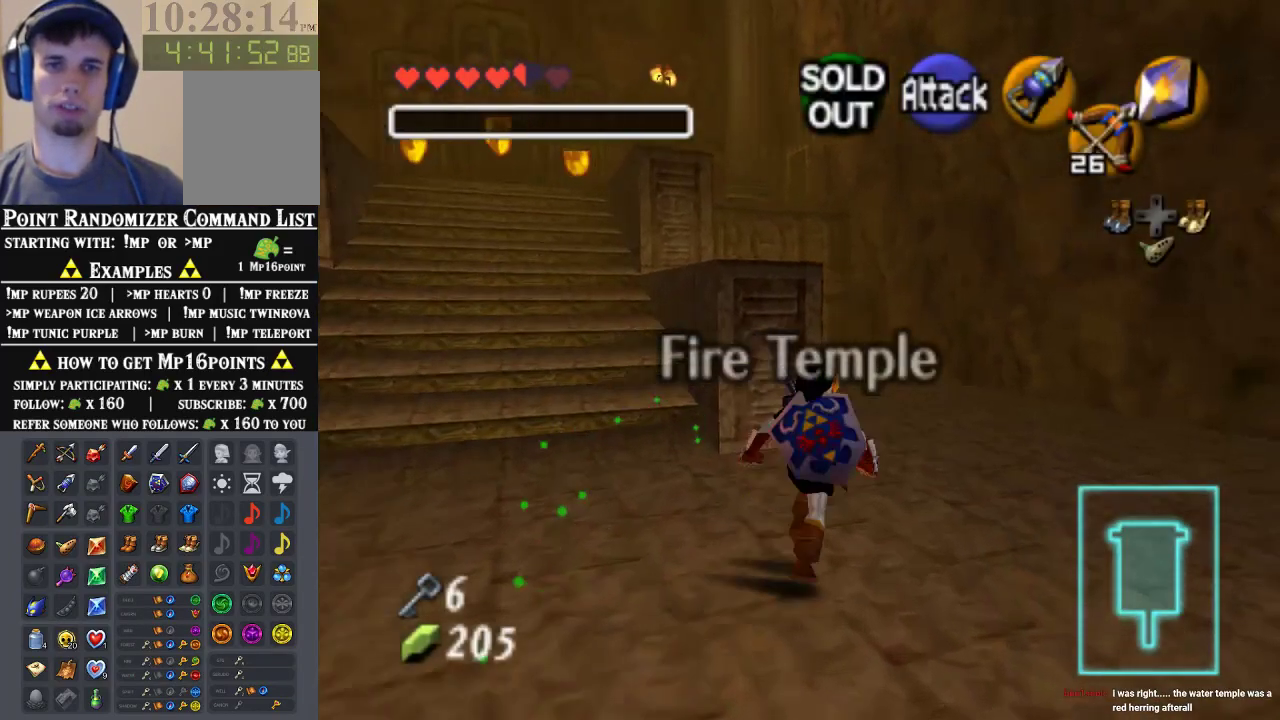
{"buttons": [], "left_stick": "up", "events": [[467, "left_stick", "up"]]}
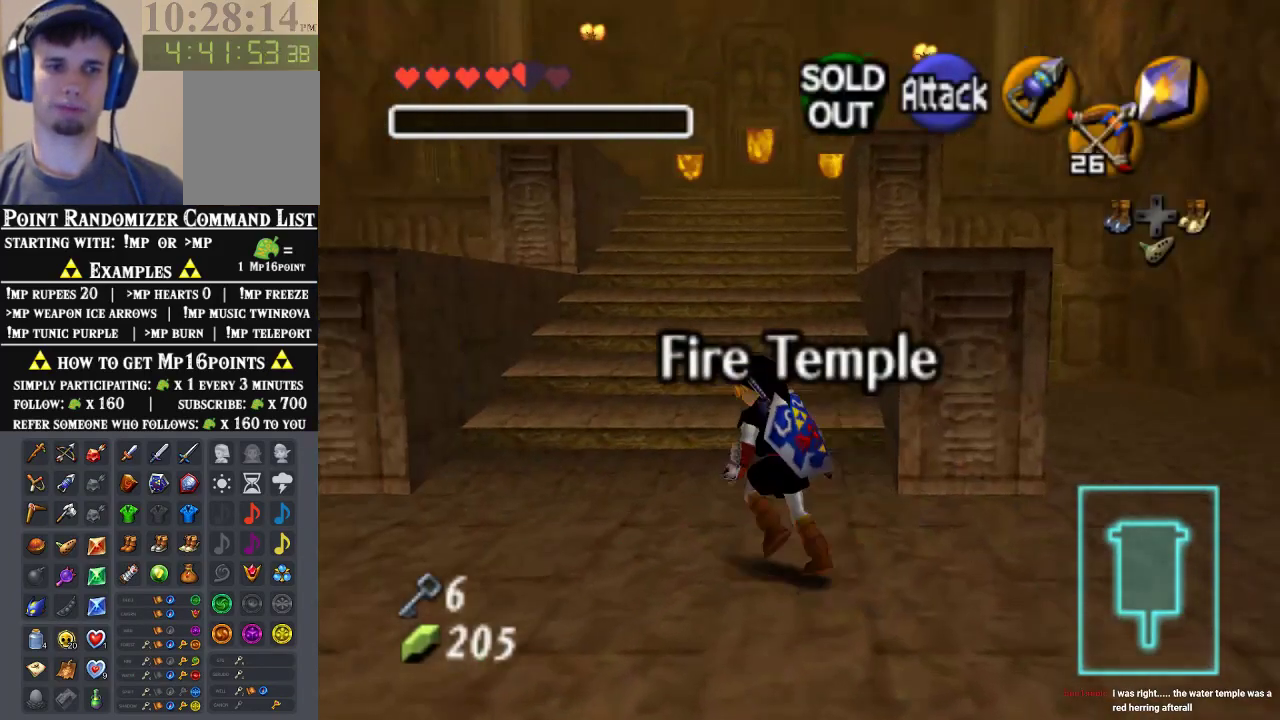
{"buttons": [], "left_stick": "up", "events": []}
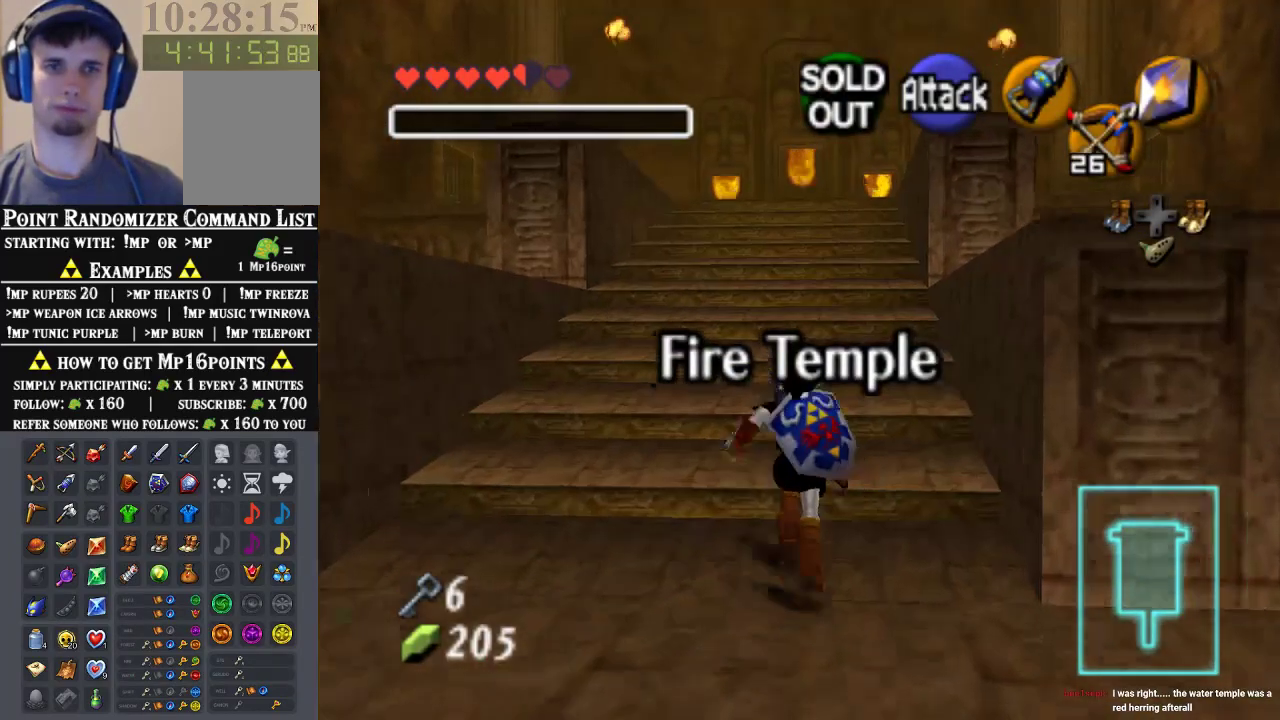
{"buttons": [], "left_stick": "up", "events": [[100, "A", "down"], [267, "A", "up"]]}
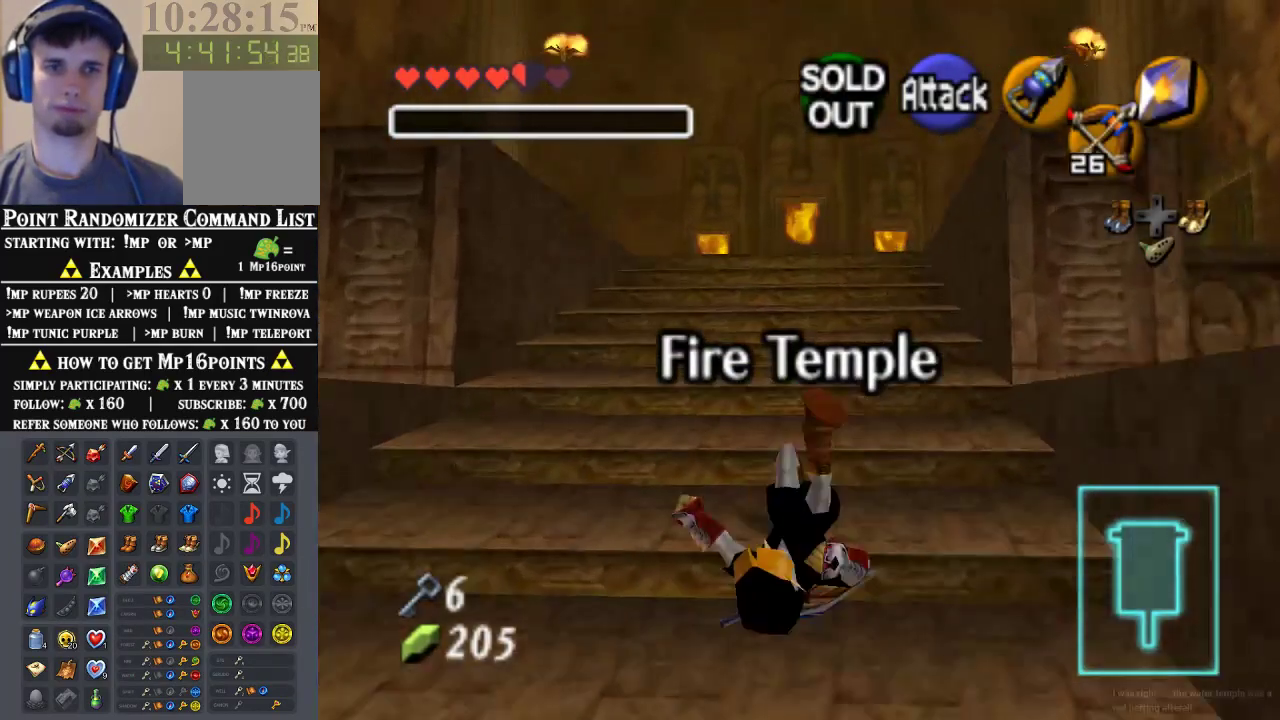
{"buttons": [], "left_stick": "center", "events": [[233, "left_stick", "up-right"], [433, "left_stick", "center"]]}
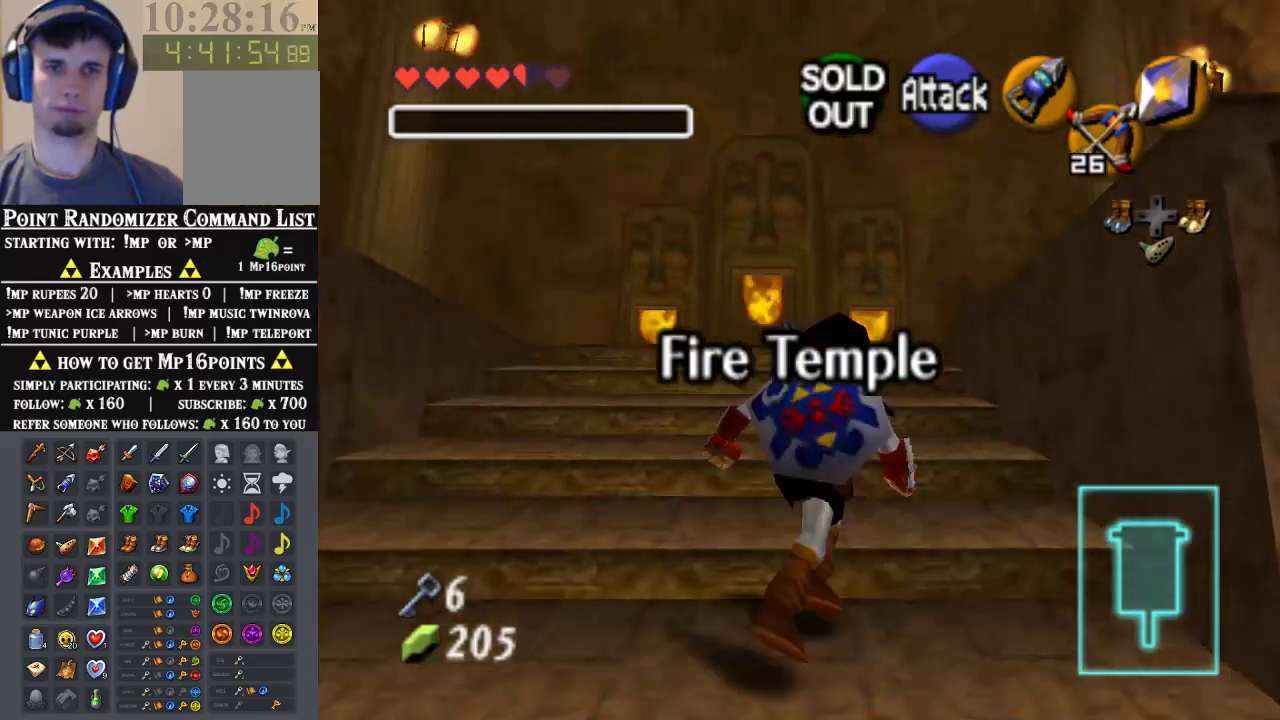
{"buttons": ["A"], "left_stick": "down", "events": [[100, "left_stick", "down"], [333, "A", "down"]]}
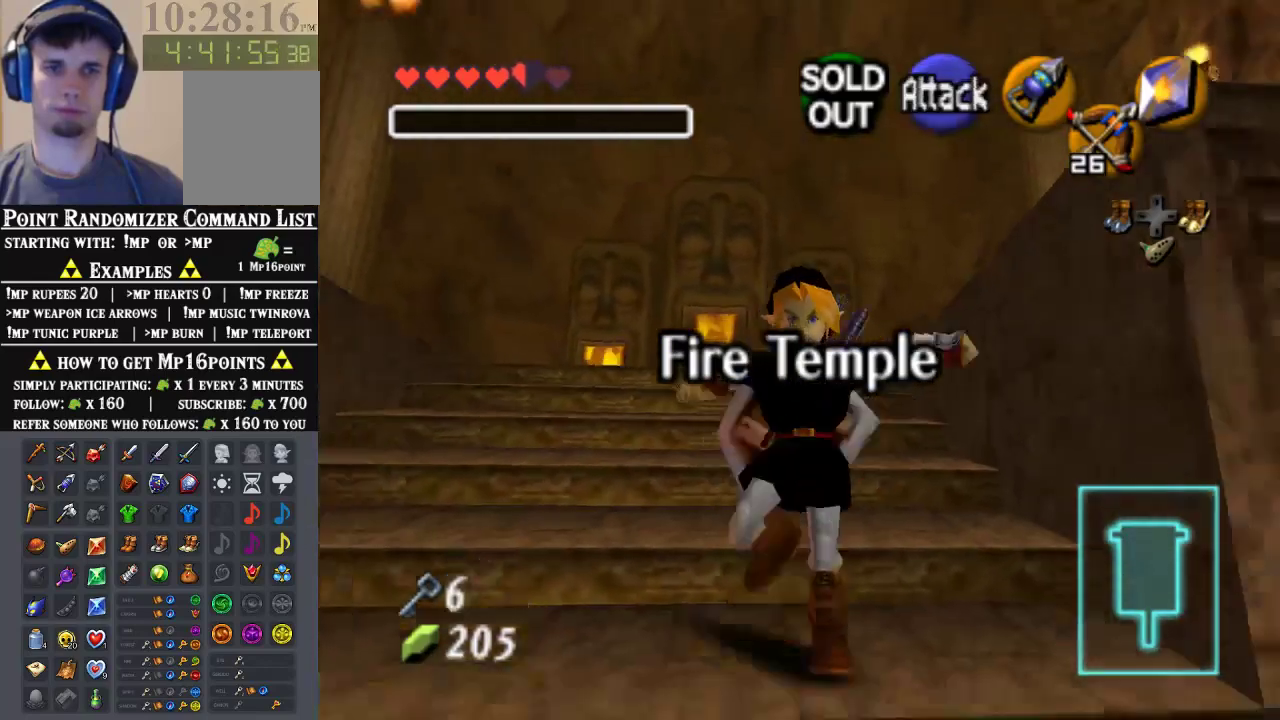
{"buttons": [], "left_stick": "down-right", "events": [[33, "A", "up"], [367, "left_stick", "down-right"]]}
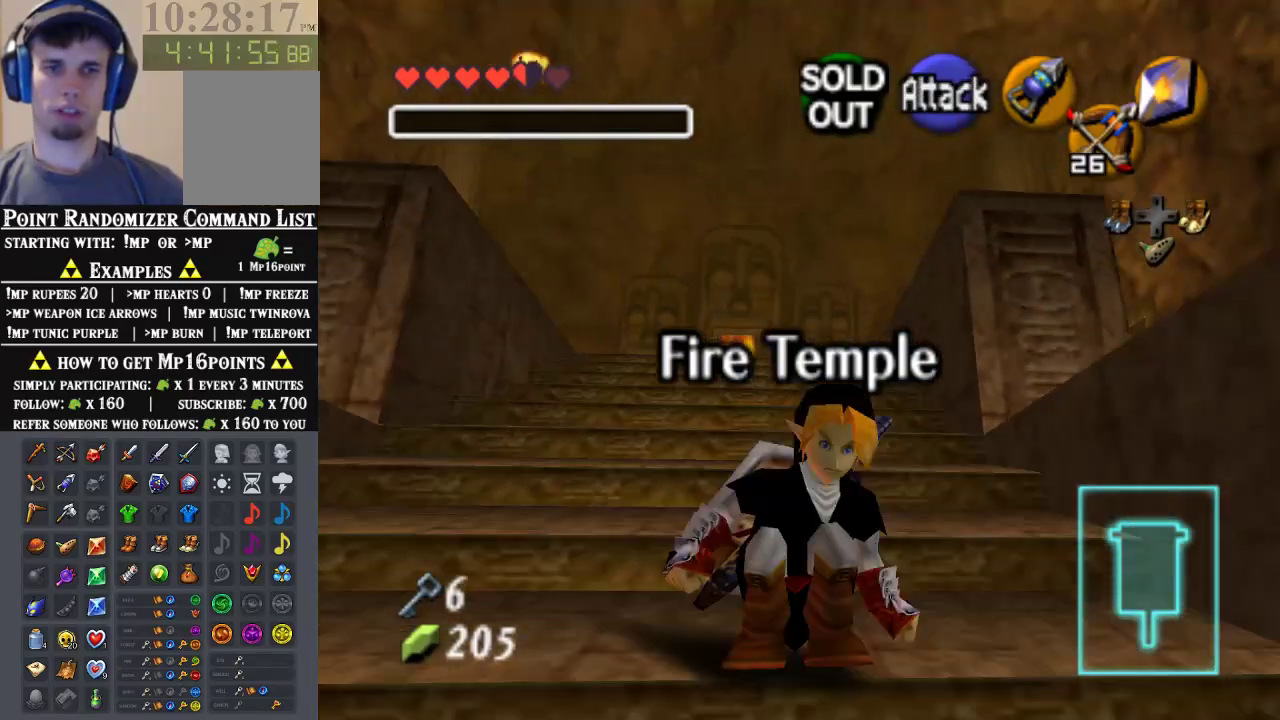
{"buttons": [], "left_stick": "center", "events": [[67, "A", "down"], [200, "A", "up"], [233, "left_stick", "center"]]}
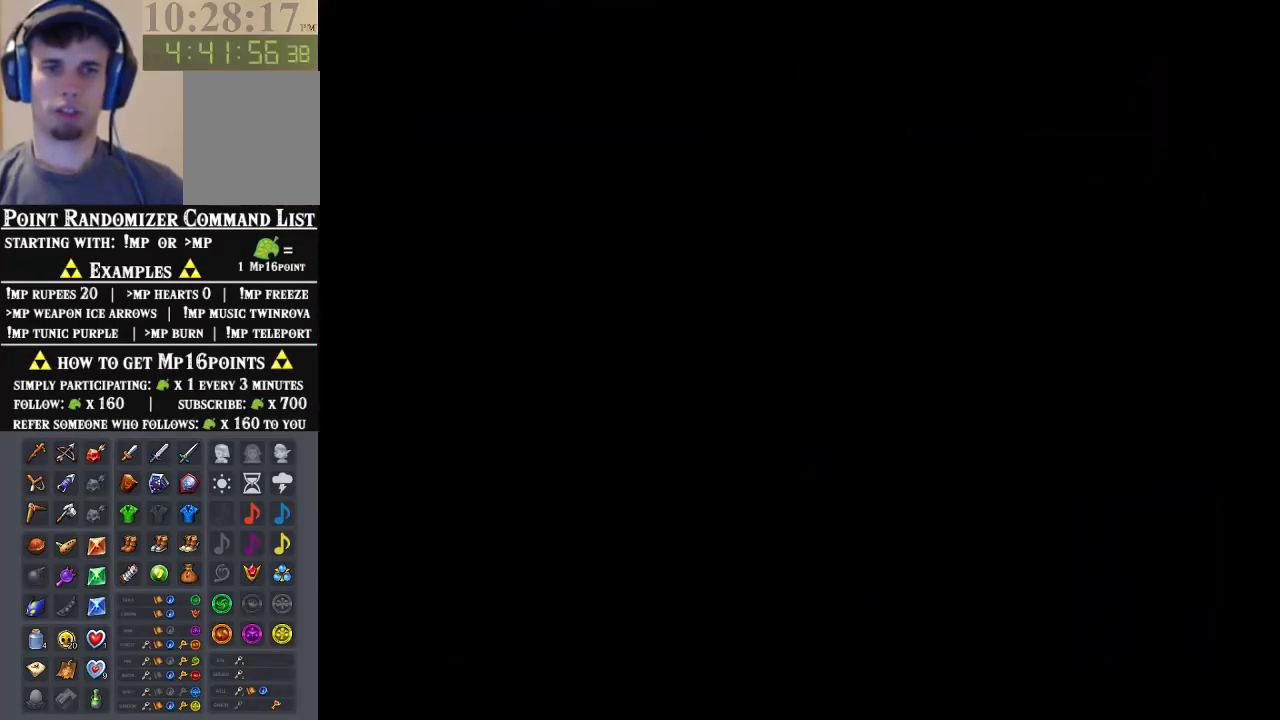
{"buttons": [], "left_stick": "center", "events": []}
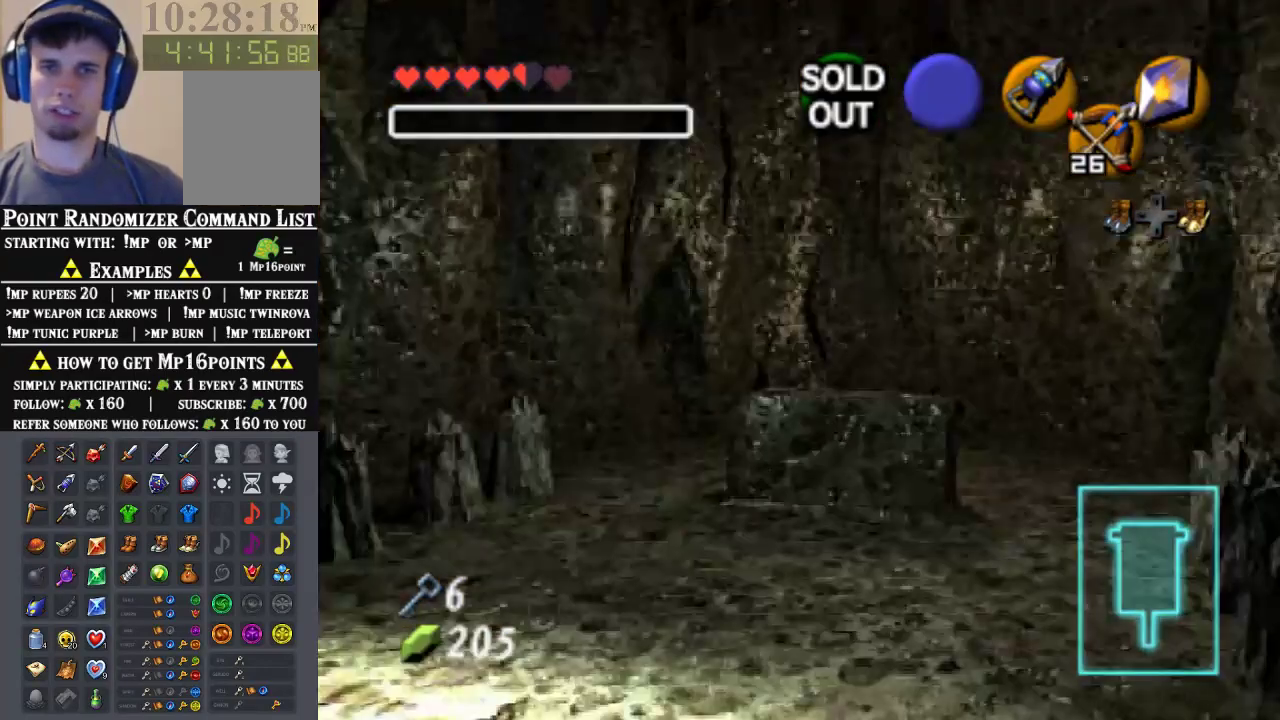
{"buttons": [], "left_stick": "center", "events": []}
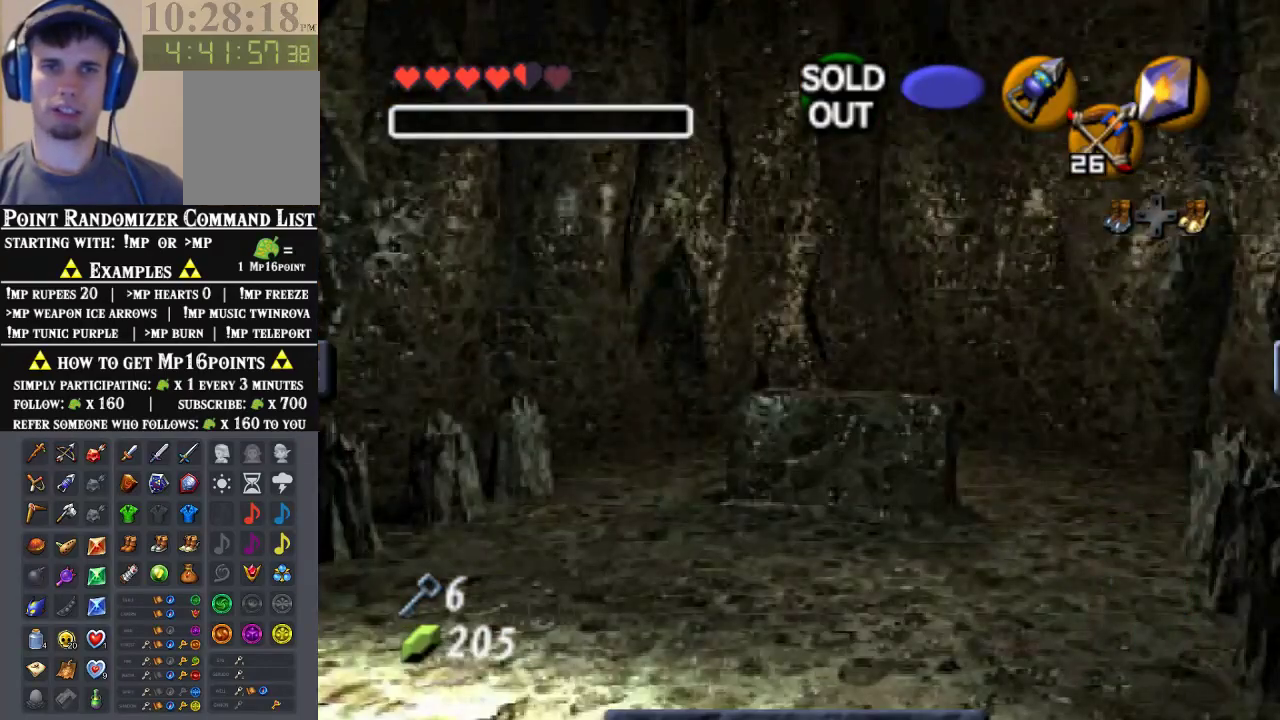
{"buttons": [], "left_stick": "center", "events": []}
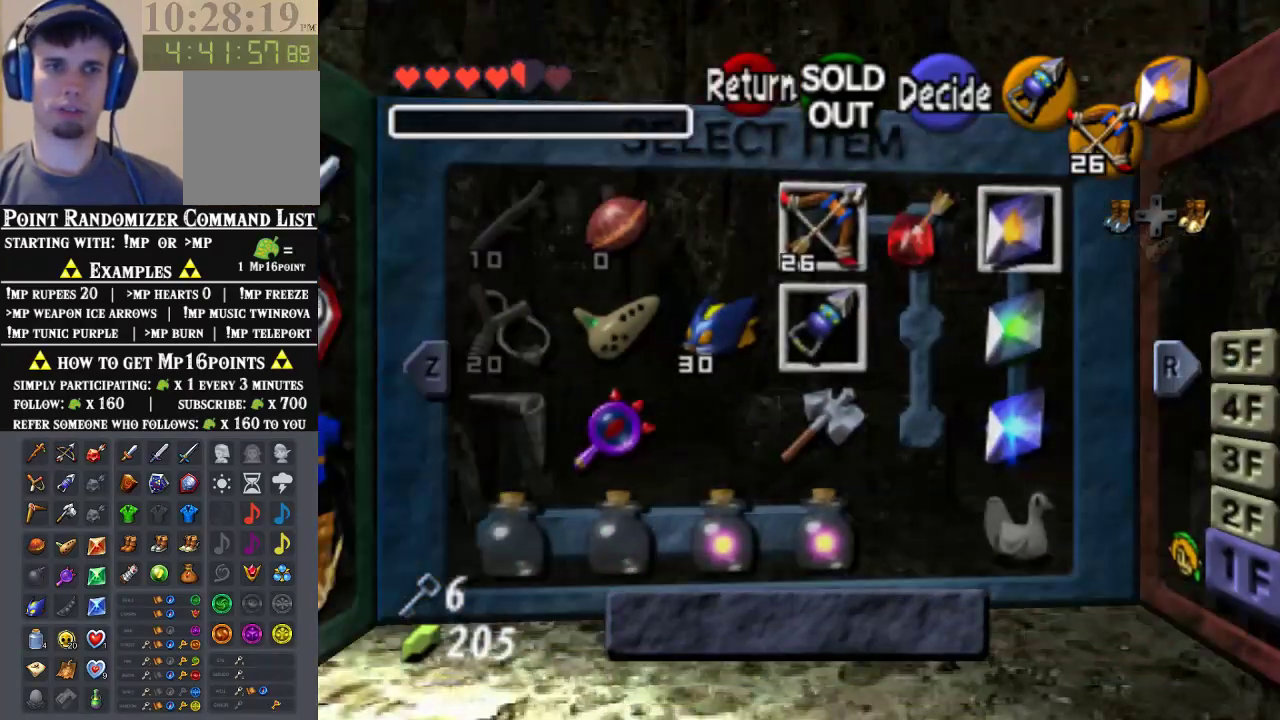
{"buttons": [], "left_stick": "down", "events": [[167, "left_stick", "right"], [400, "left_stick", "center"], [500, "left_stick", "down"]]}
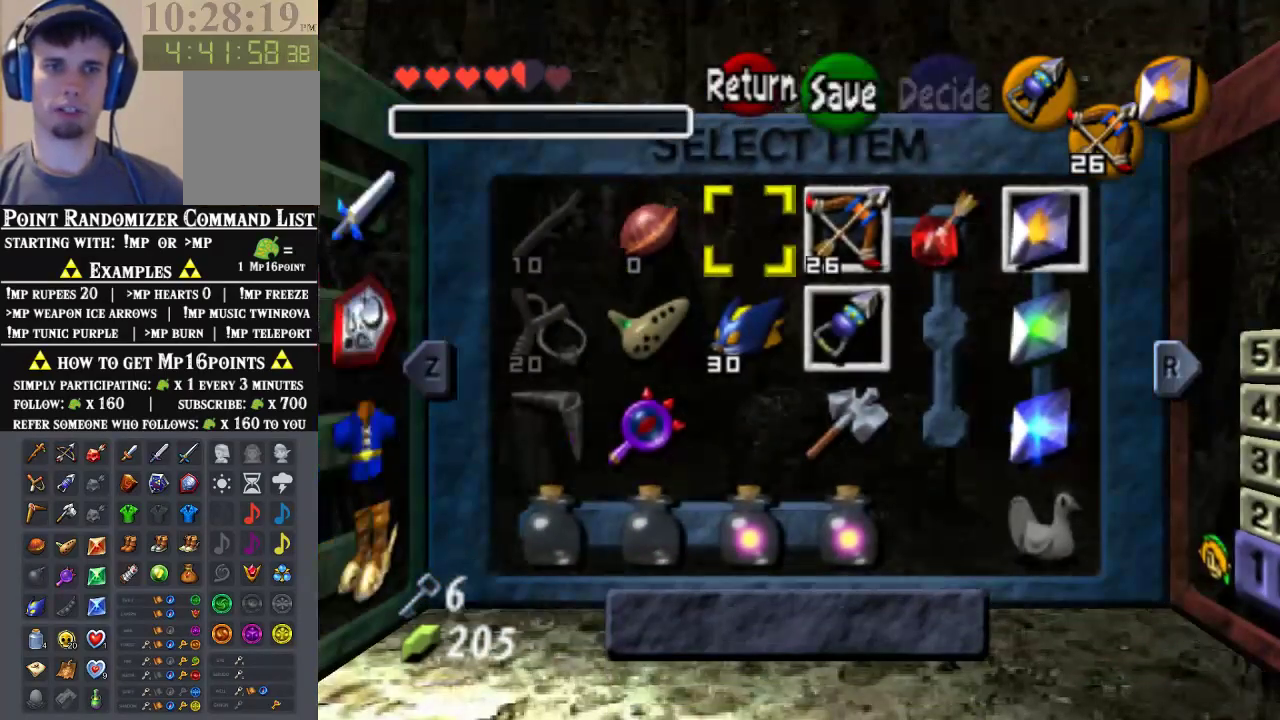
{"buttons": [], "left_stick": "down", "events": [[133, "left_stick", "center"], [200, "left_stick", "right"], [367, "left_stick", "center"], [500, "left_stick", "down"]]}
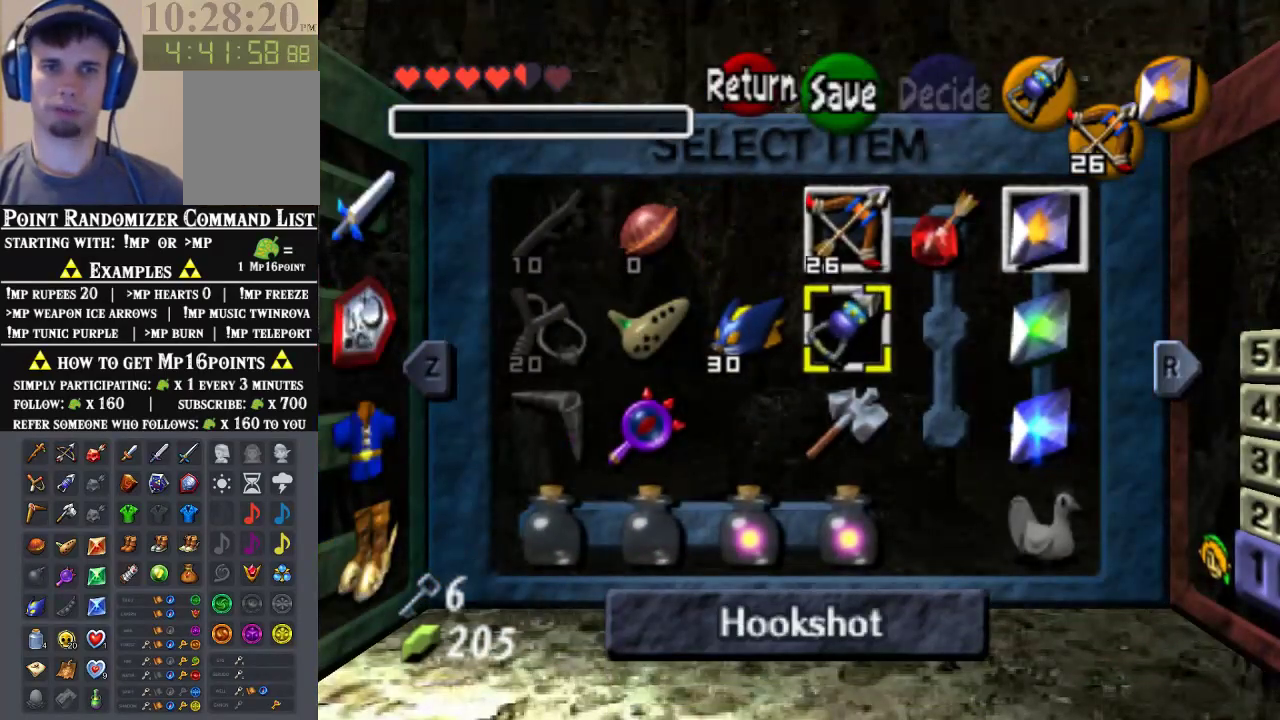
{"buttons": [], "left_stick": "center", "events": [[133, "left_stick", "center"]]}
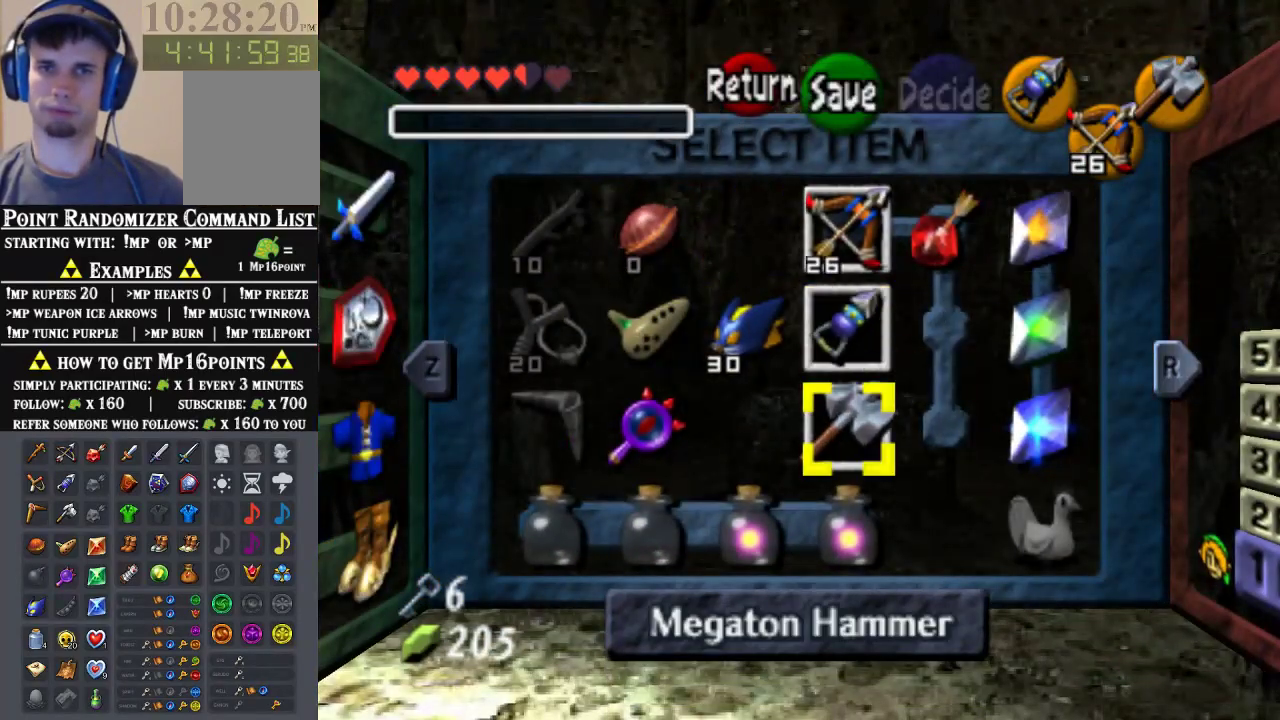
{"buttons": [], "left_stick": "center", "events": []}
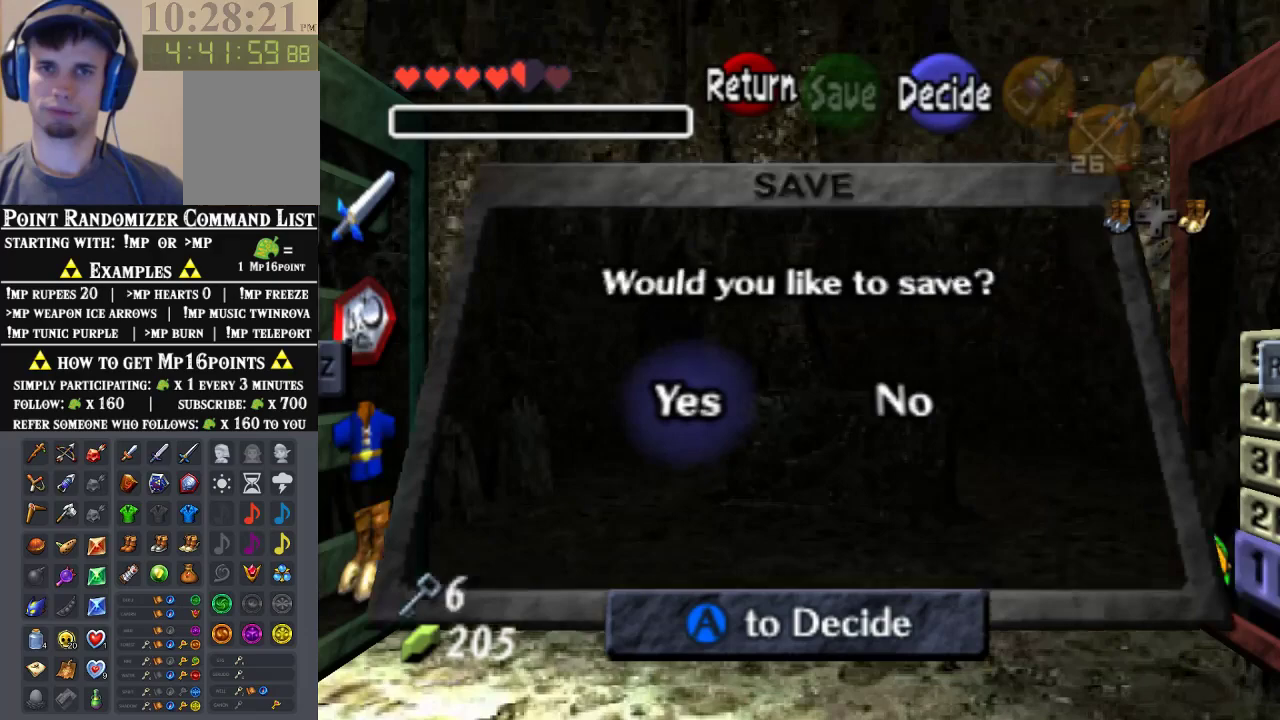
{"buttons": [], "left_stick": "right", "events": [[100, "A", "down"], [167, "A", "up"], [267, "A", "down"], [367, "A", "up"], [467, "left_stick", "right"]]}
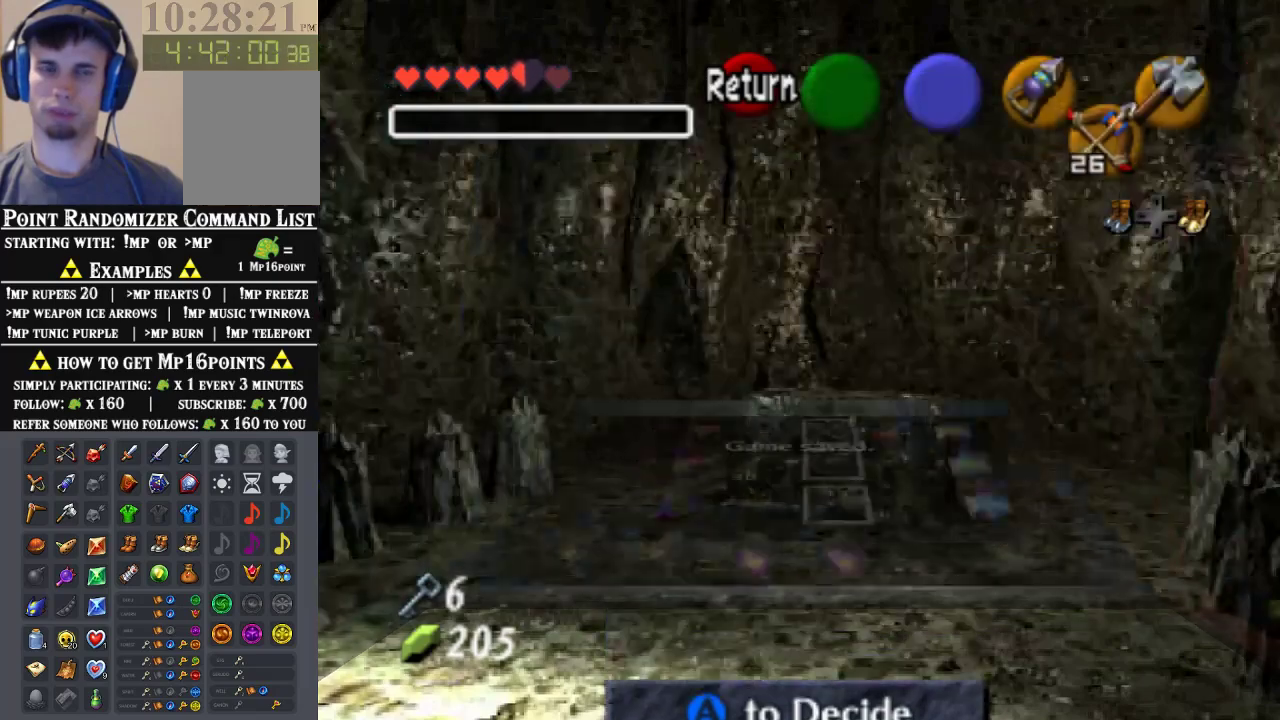
{"buttons": [], "left_stick": "up-right", "events": [[233, "left_stick", "up-right"]]}
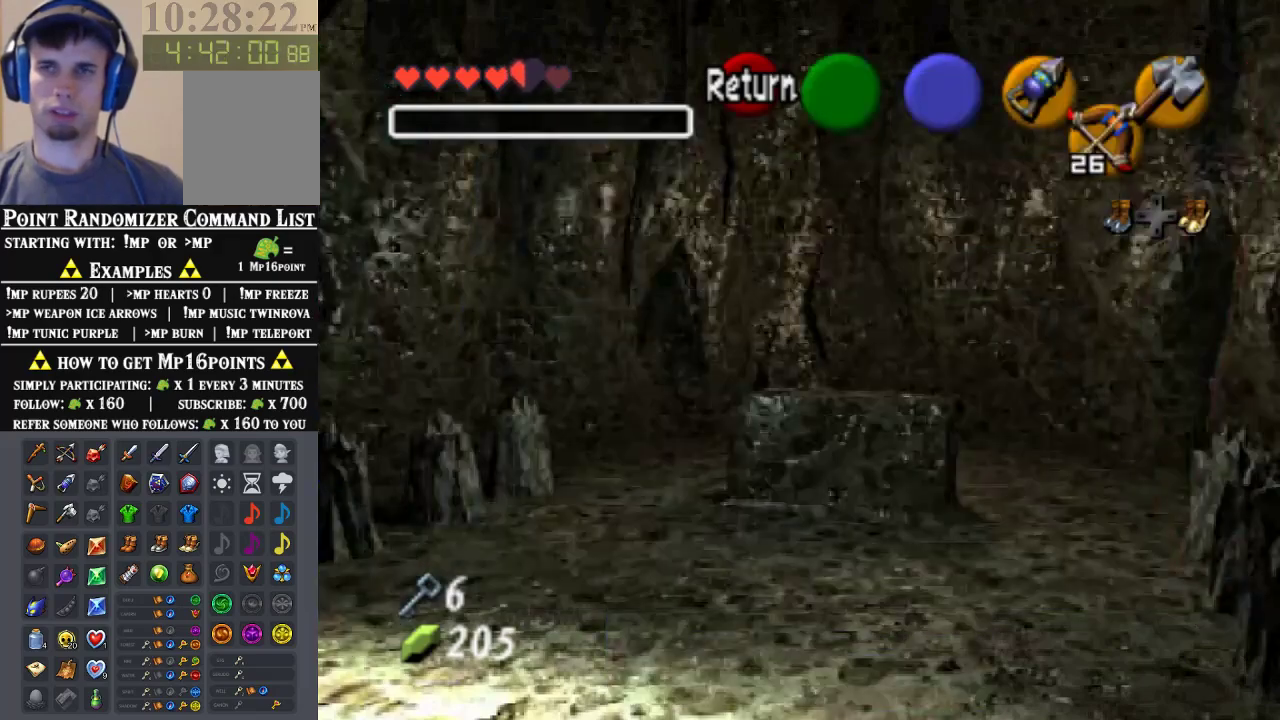
{"buttons": [], "left_stick": "up-right", "events": []}
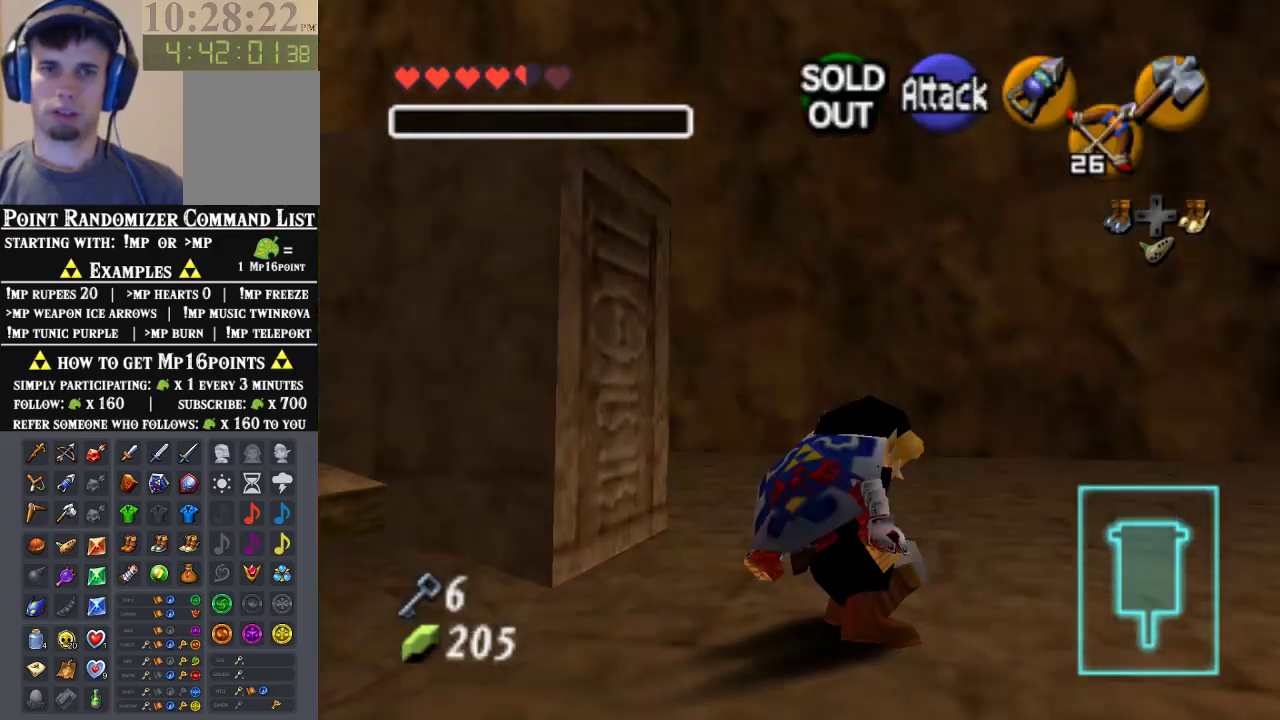
{"buttons": [], "left_stick": "up-left", "events": [[100, "left_stick", "up"], [233, "left_stick", "up-left"]]}
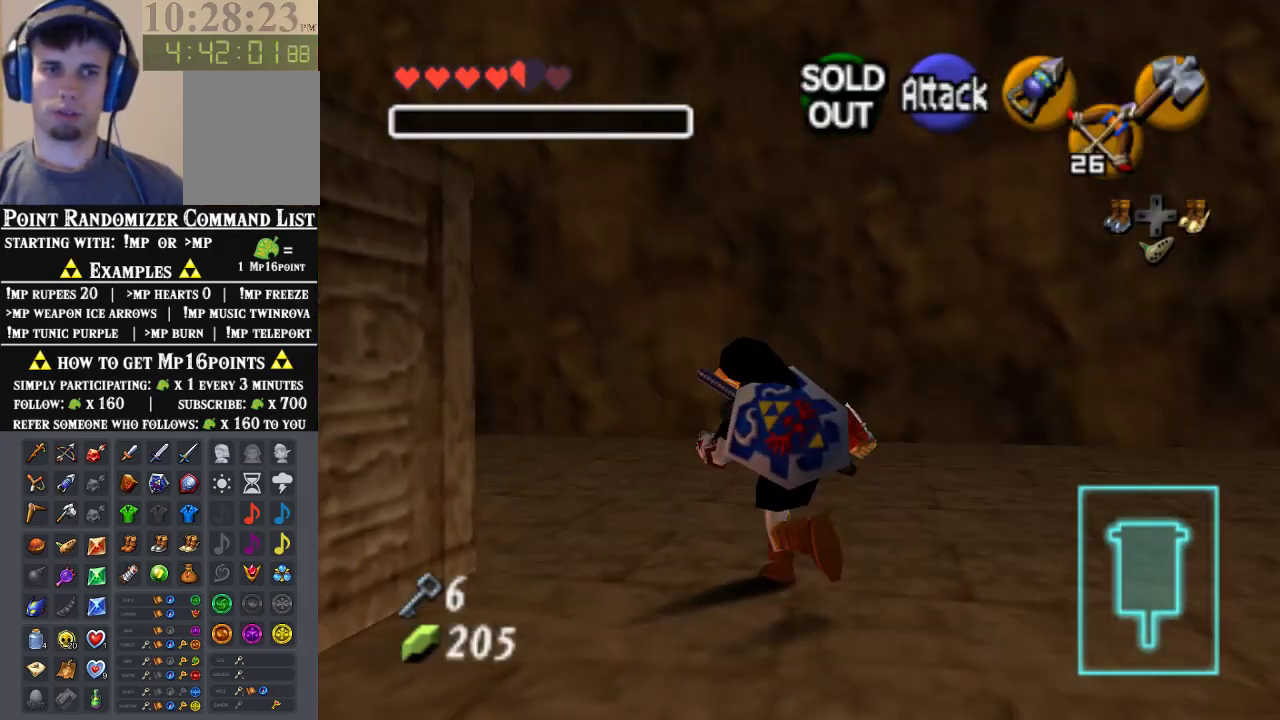
{"buttons": ["A"], "left_stick": "up-left", "events": [[400, "A", "down"]]}
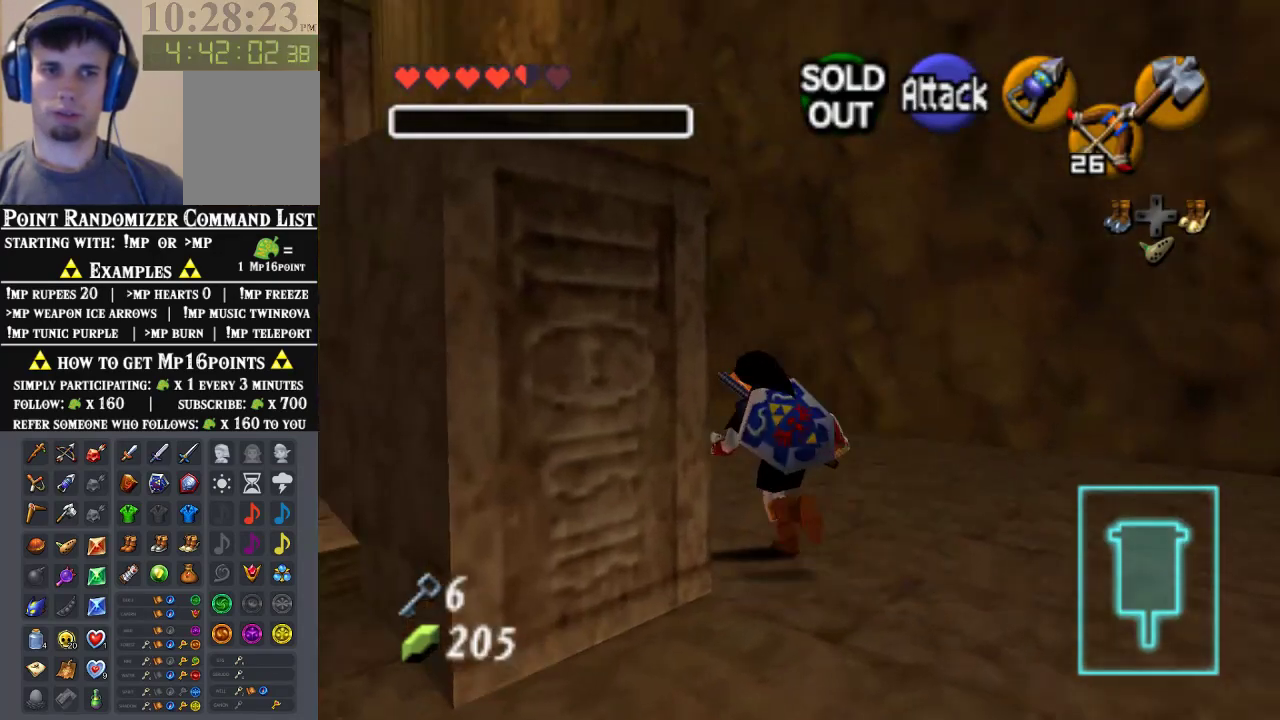
{"buttons": [], "left_stick": "up", "events": [[67, "A", "up"], [167, "left_stick", "up"]]}
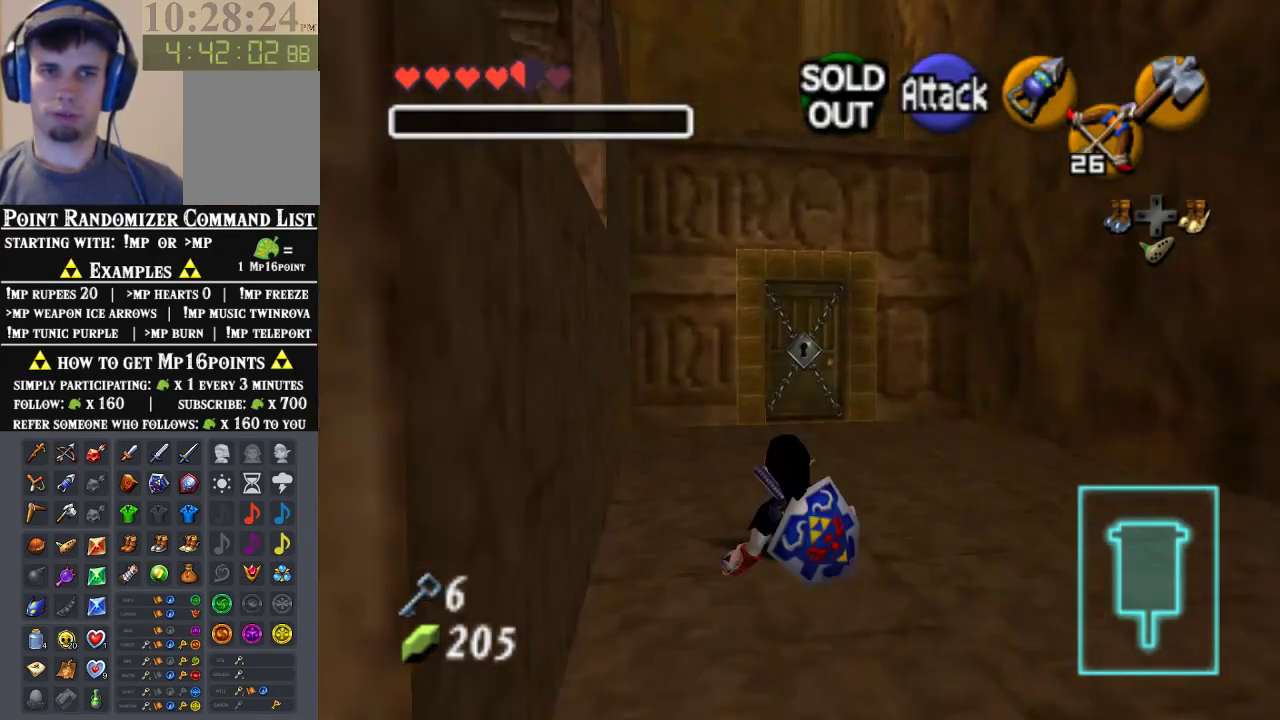
{"buttons": [], "left_stick": "up-right", "events": [[100, "left_stick", "up-left"], [367, "left_stick", "up-right"]]}
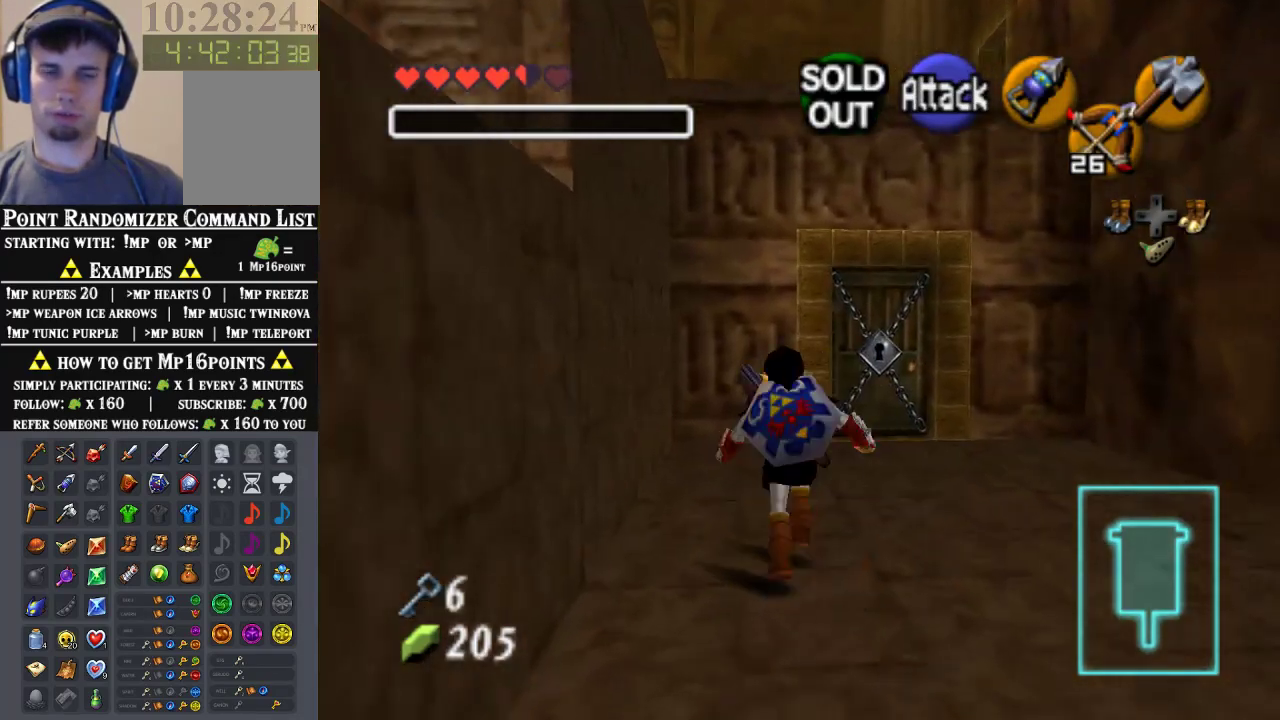
{"buttons": [], "left_stick": "up", "events": [[67, "left_stick", "up"]]}
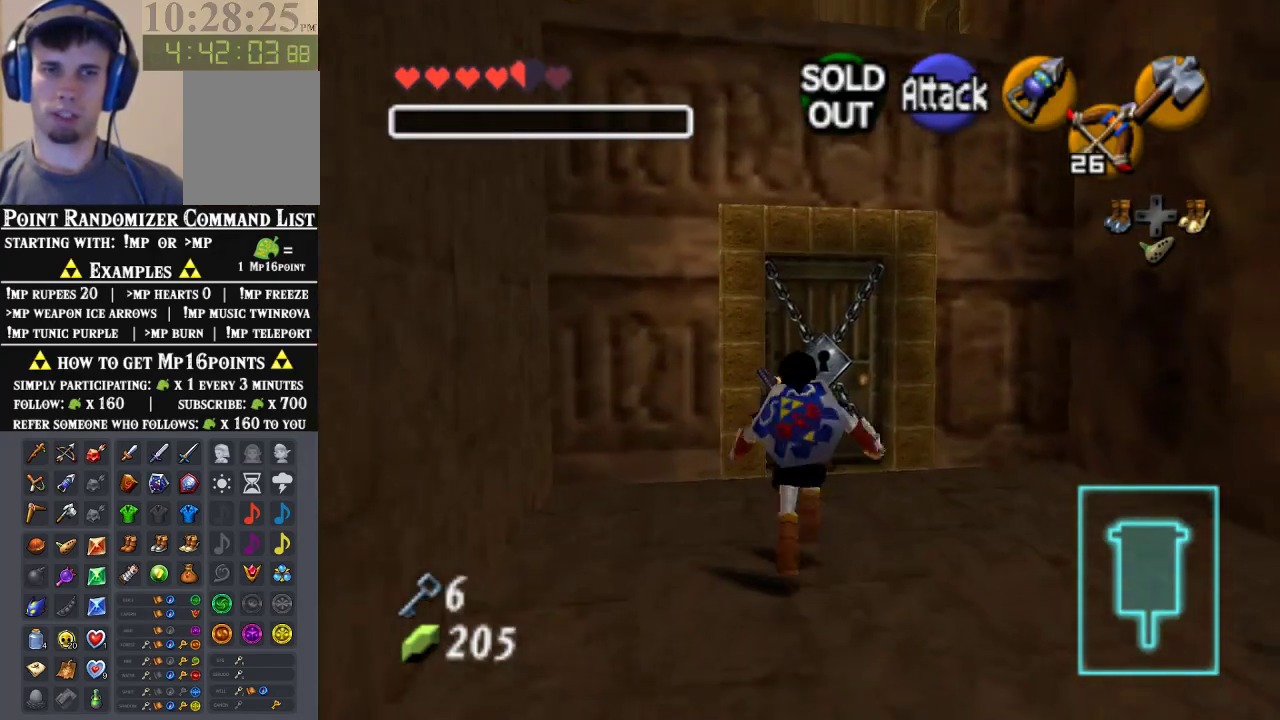
{"buttons": [], "left_stick": "up", "events": []}
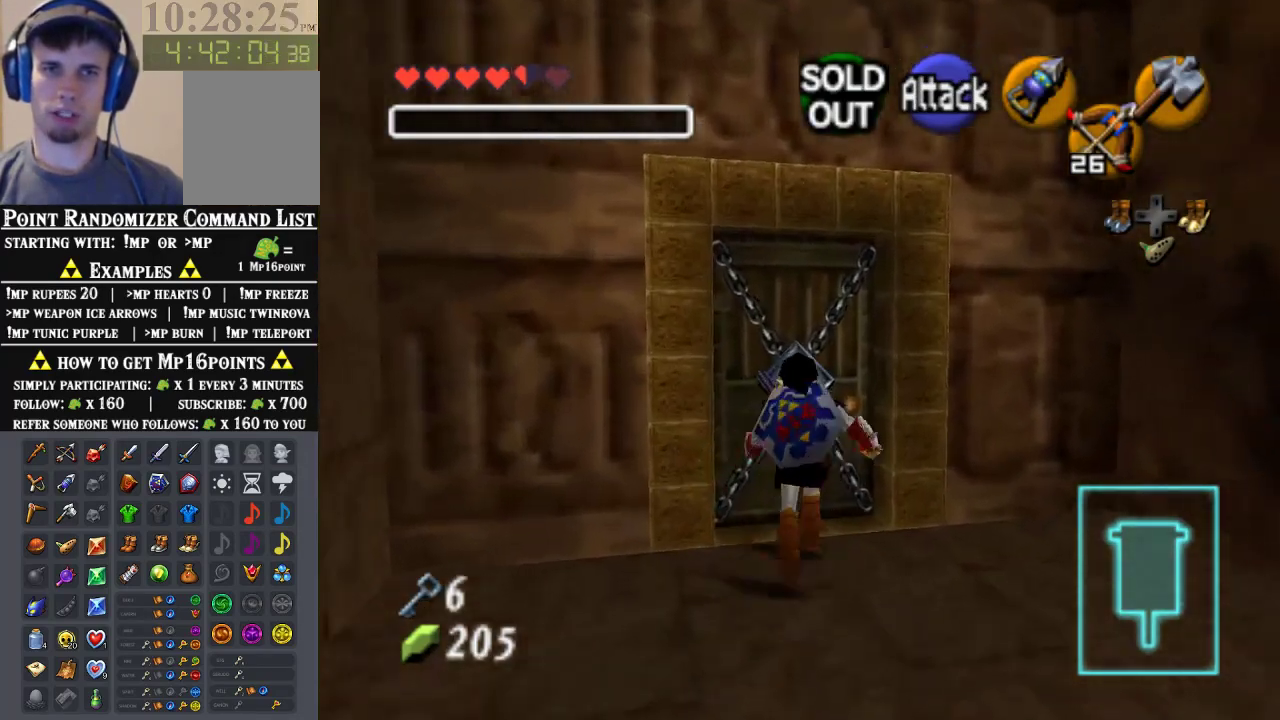
{"buttons": [], "left_stick": "center", "events": [[33, "A", "down"], [33, "left_stick", "center"], [100, "A", "up"], [200, "A", "down"], [300, "A", "up"]]}
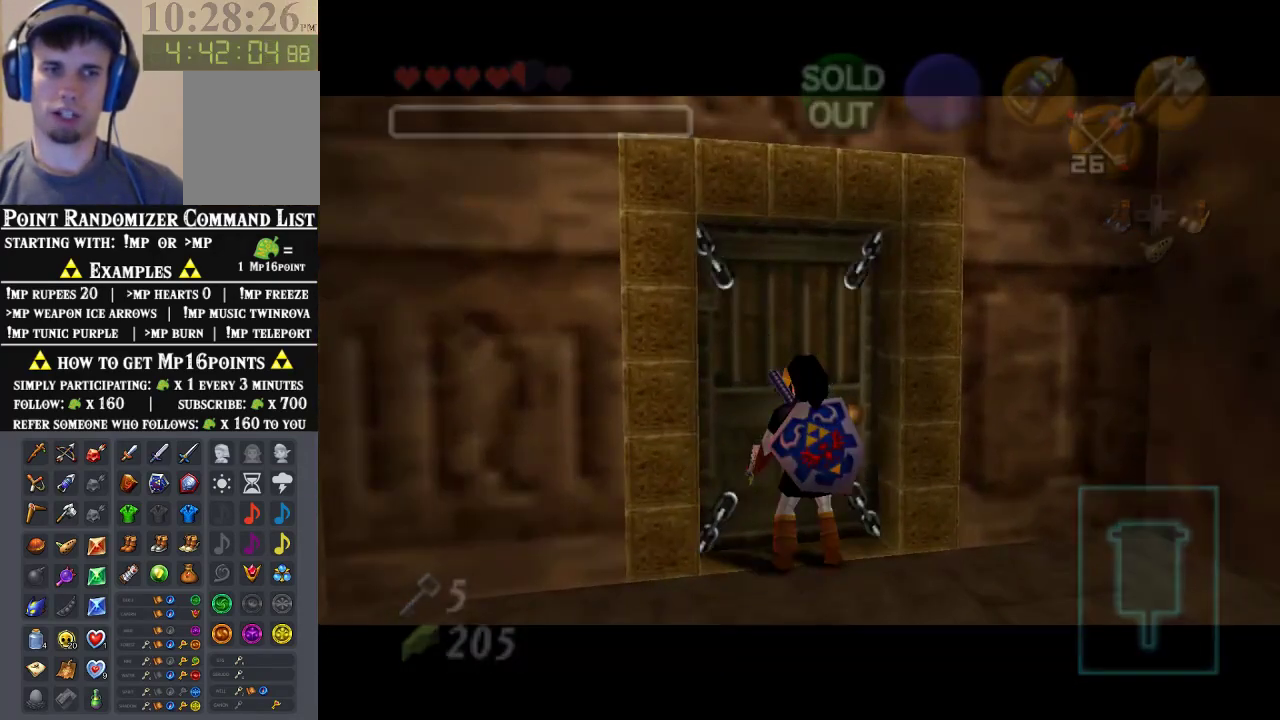
{"buttons": [], "left_stick": "center", "events": []}